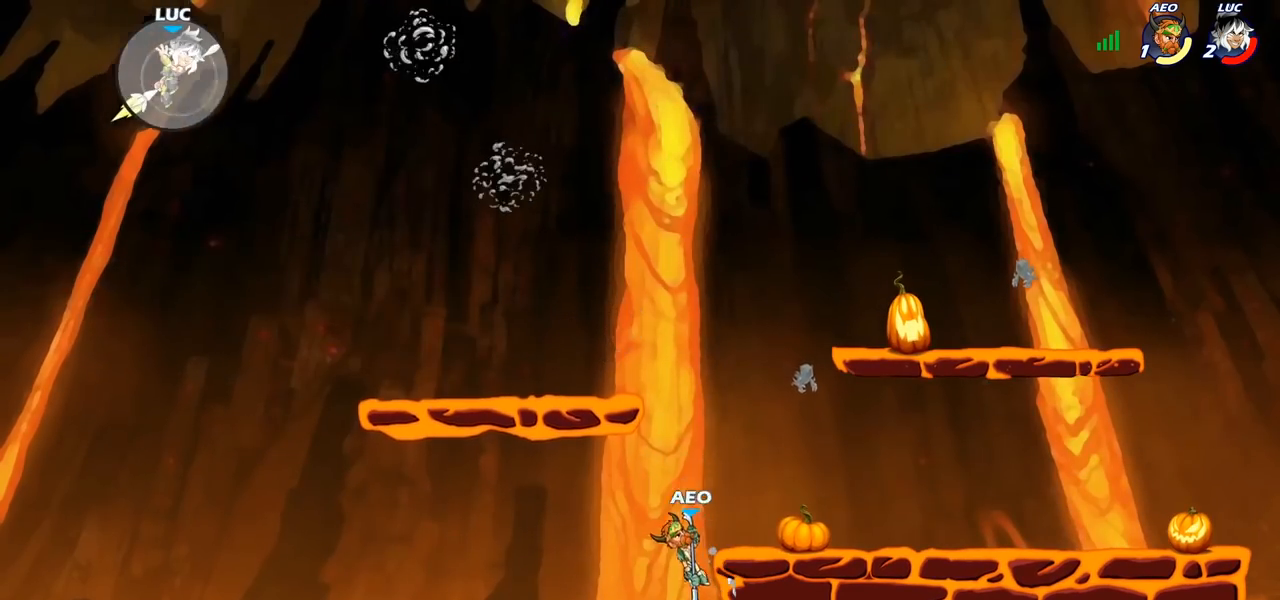
Gameplay with a controller (PlayStation layout); each line is a JSON object with the inputs held at the frame after it. "events" lists button and stick changes between this image and that frame as [ms after this image, input, new state], when the widget could be followed in between.
{"buttons": [], "left_stick": "right", "right_stick": "center", "events": []}
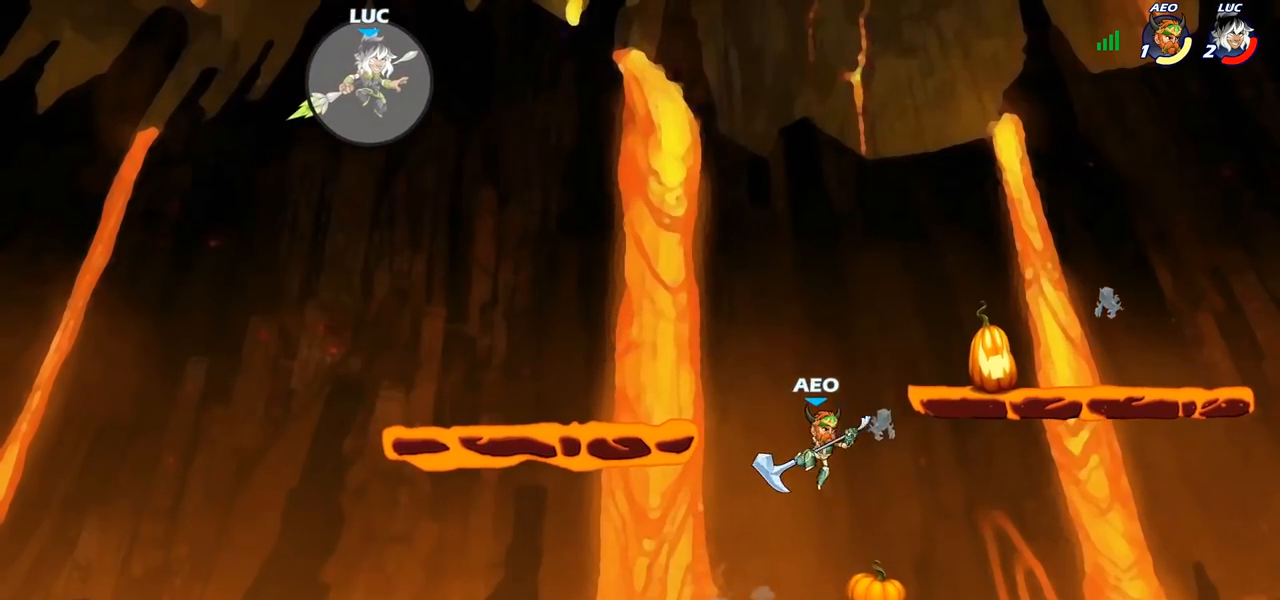
{"buttons": ["R1"], "left_stick": "right", "right_stick": "center", "events": [[483, "R1", "down"]]}
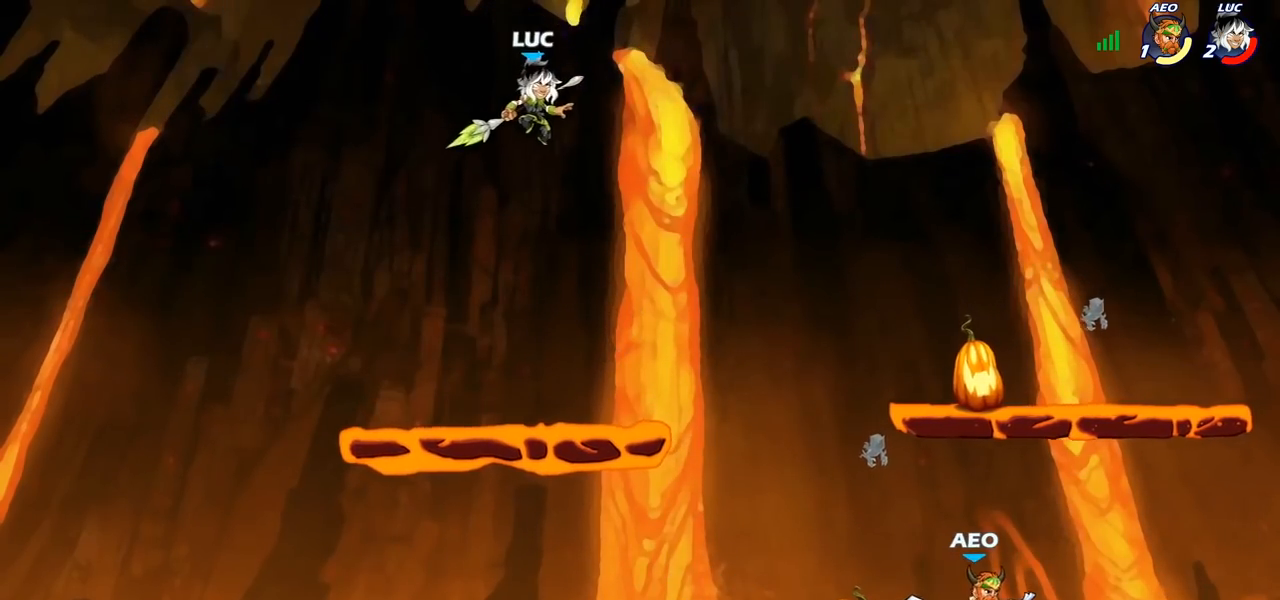
{"buttons": [], "left_stick": "right", "right_stick": "center", "events": [[50, "R1", "up"], [100, "left_stick", "center"], [400, "left_stick", "right"]]}
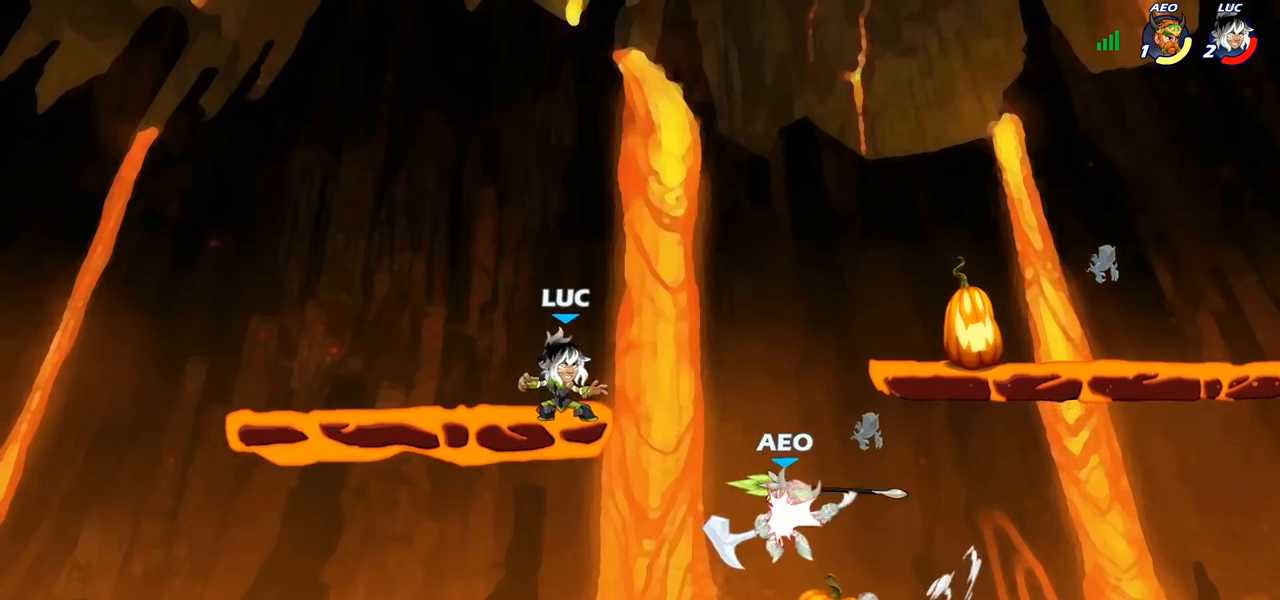
{"buttons": [], "left_stick": "left", "right_stick": "center", "events": [[17, "R2", "down"], [133, "R2", "up"], [267, "left_stick", "center"], [283, "R1", "down"], [300, "CROSS", "down"], [383, "left_stick", "left"], [400, "R1", "up"], [450, "CROSS", "up"]]}
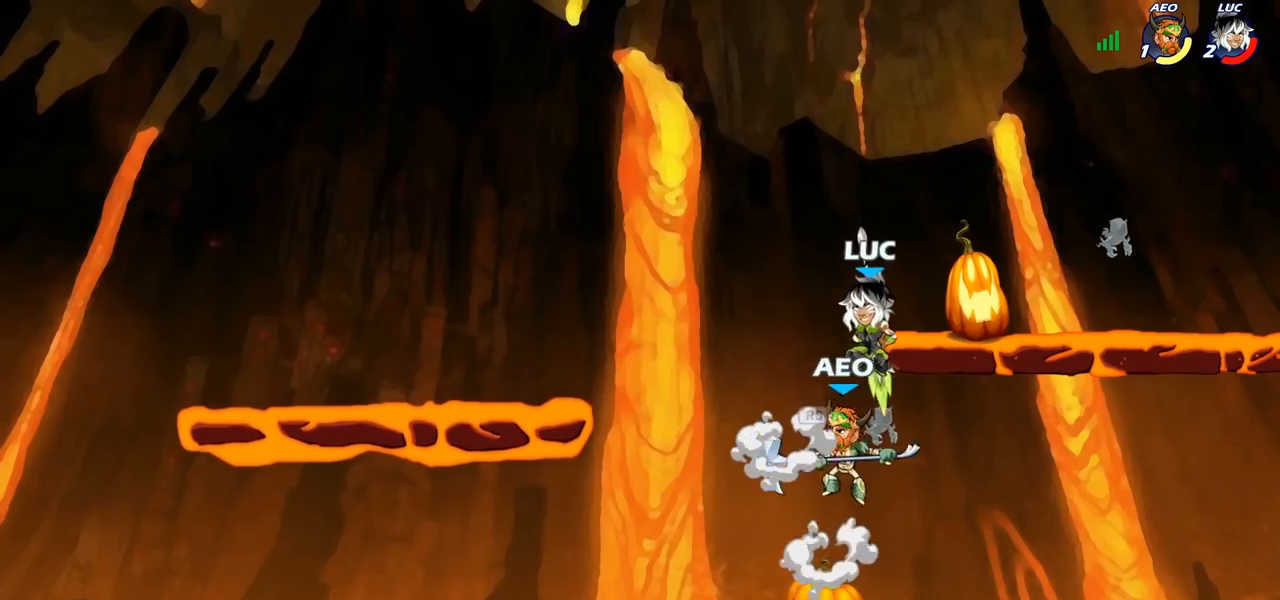
{"buttons": [], "left_stick": "center", "right_stick": "center", "events": [[33, "left_stick", "down-left"], [483, "left_stick", "center"]]}
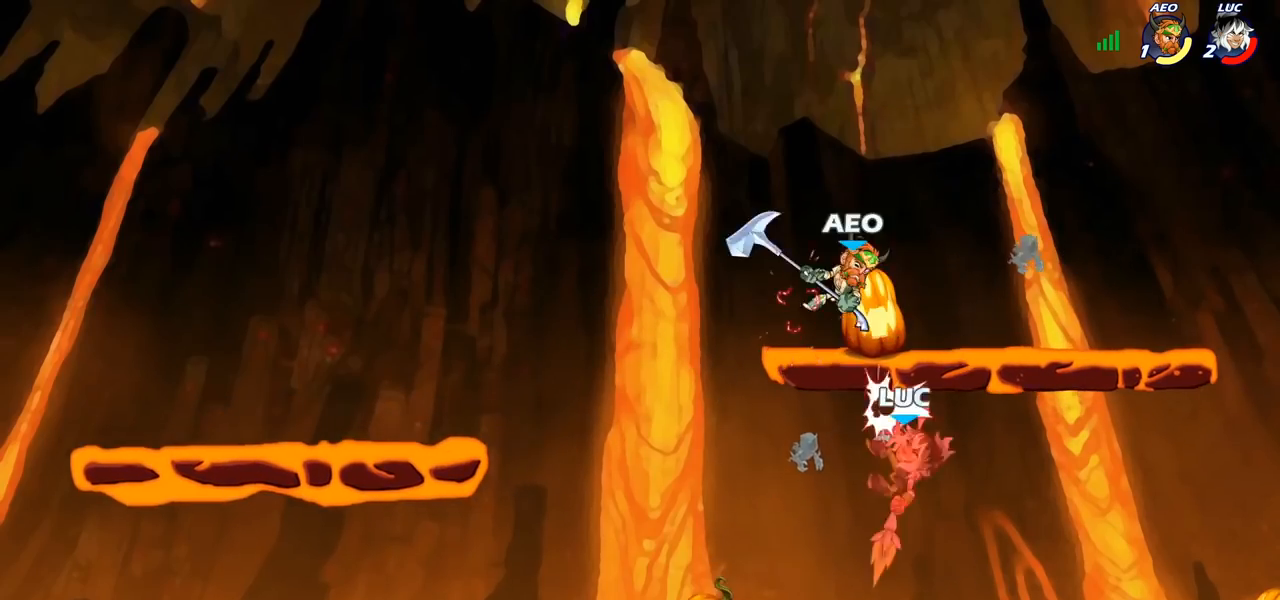
{"buttons": ["R2"], "left_stick": "down-left", "right_stick": "center", "events": [[150, "left_stick", "down-left"], [300, "R2", "down"]]}
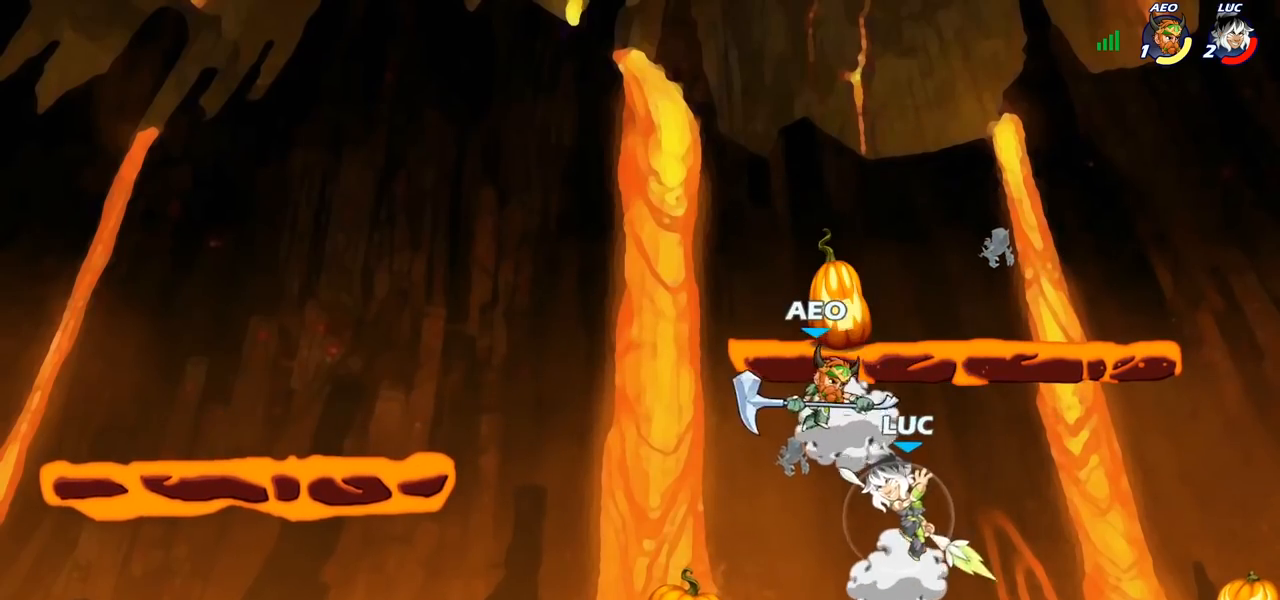
{"buttons": [], "left_stick": "right", "right_stick": "center", "events": [[50, "left_stick", "down"], [83, "R2", "up"], [167, "left_stick", "down-left"], [267, "left_stick", "left"], [400, "left_stick", "right"]]}
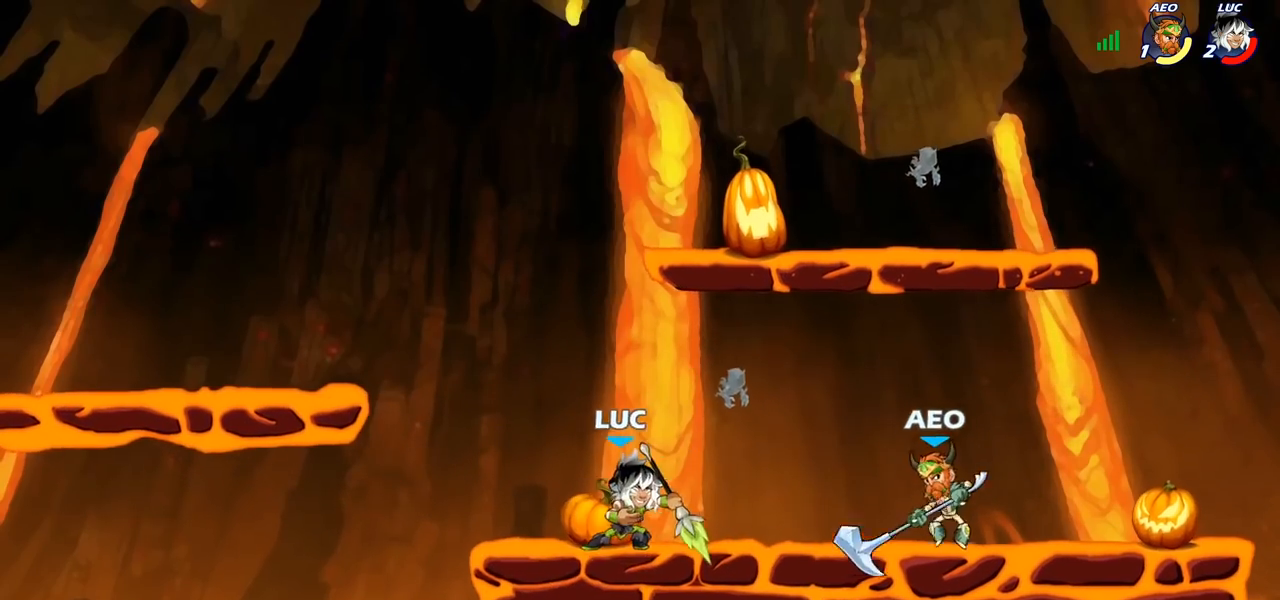
{"buttons": [], "left_stick": "center", "right_stick": "center", "events": [[17, "R2", "down"], [167, "R2", "up"], [200, "SQUARE", "down"], [333, "SQUARE", "up"], [417, "left_stick", "center"]]}
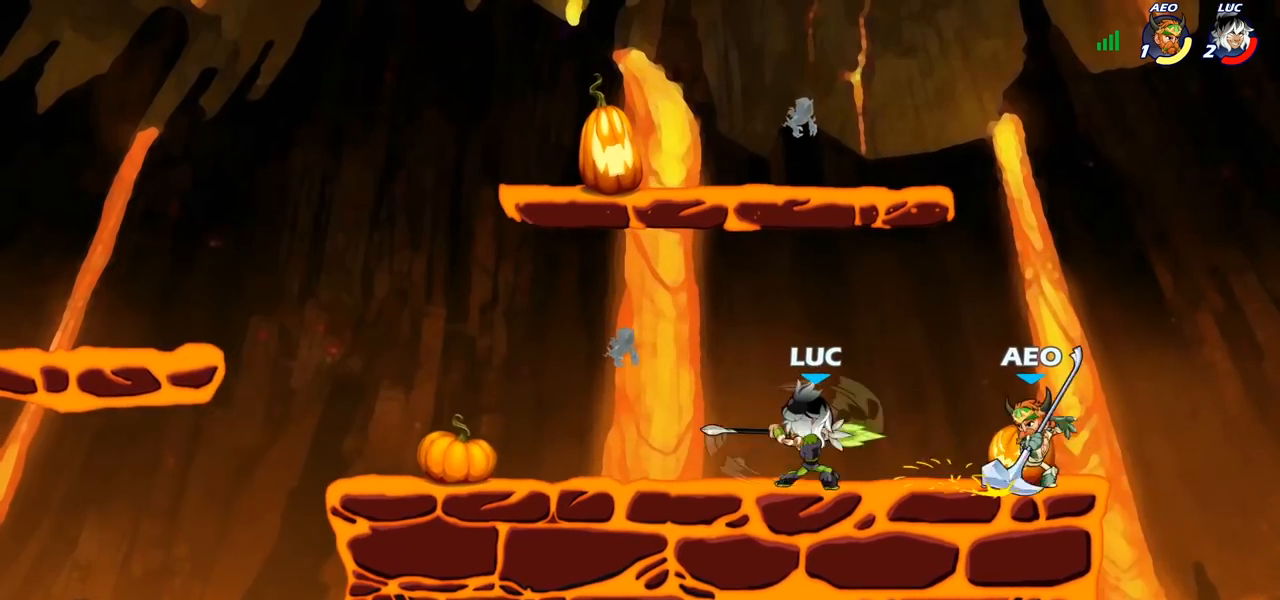
{"buttons": [], "left_stick": "center", "right_stick": "center", "events": [[400, "SQUARE", "down"], [500, "SQUARE", "up"]]}
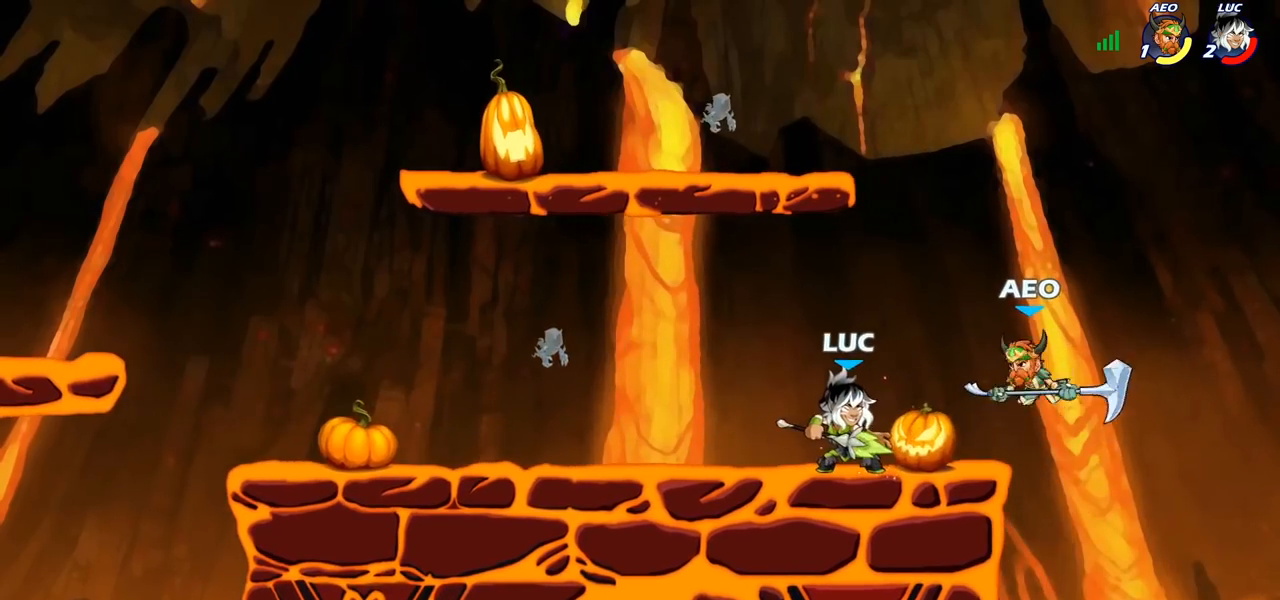
{"buttons": [], "left_stick": "center", "right_stick": "center", "events": [[83, "SQUARE", "down"], [167, "SQUARE", "up"], [267, "SQUARE", "down"], [383, "SQUARE", "up"]]}
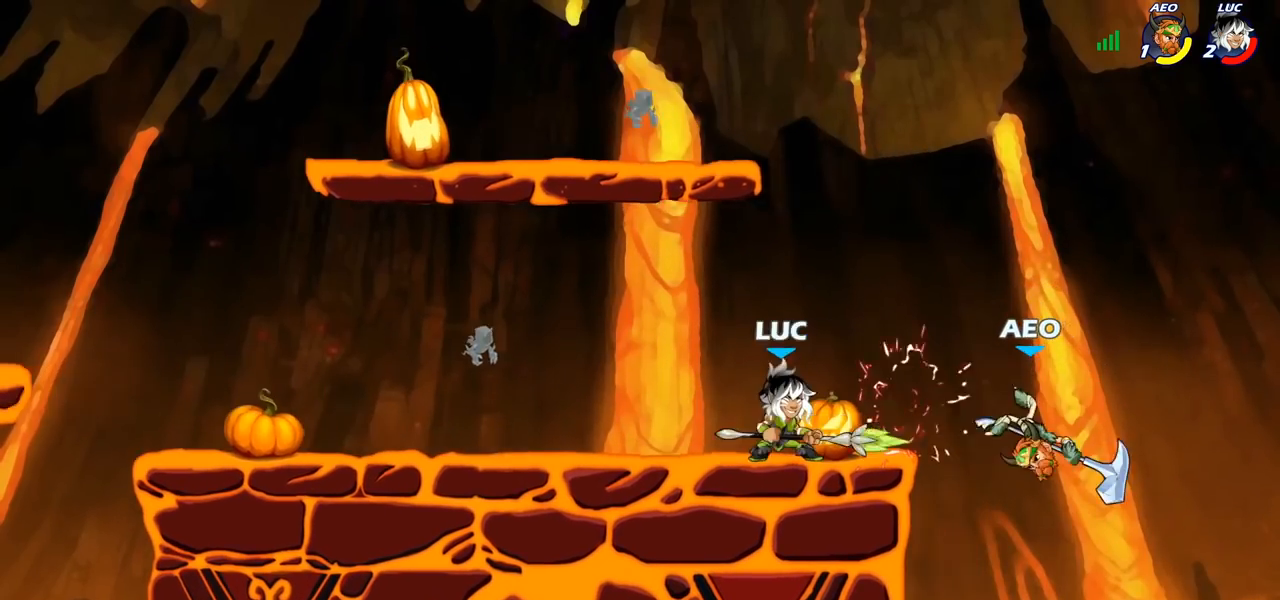
{"buttons": ["CIRCLE"], "left_stick": "down", "right_stick": "center", "events": [[100, "left_stick", "right"], [183, "R2", "down"], [200, "CIRCLE", "down"], [200, "left_stick", "down"], [250, "R2", "up"]]}
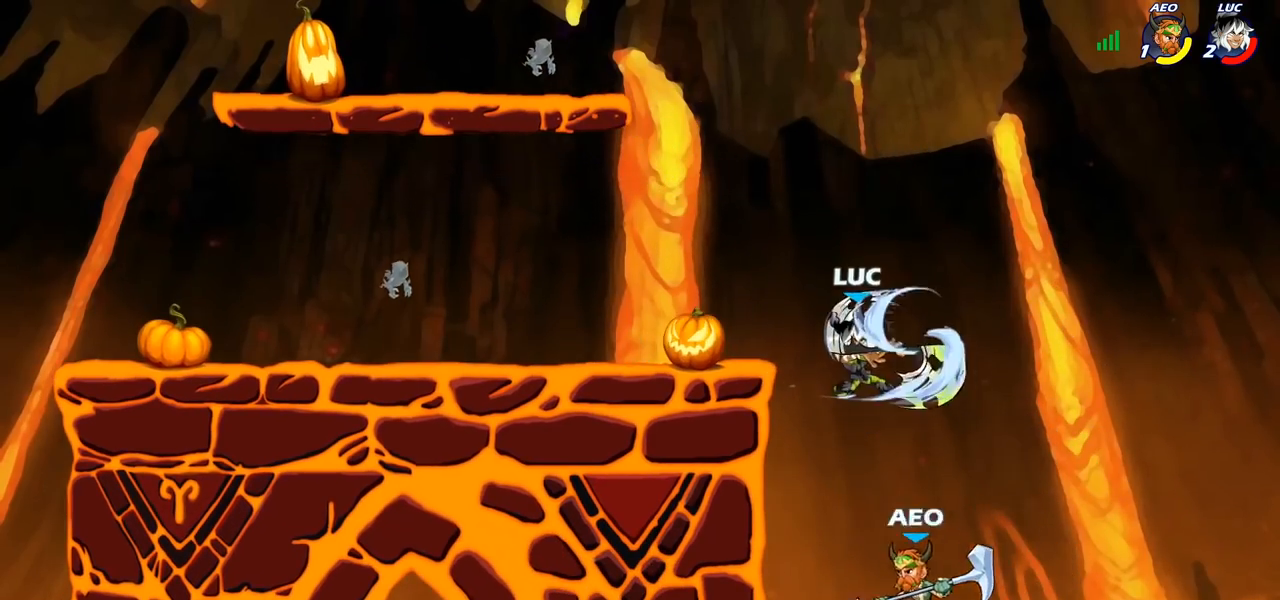
{"buttons": [], "left_stick": "center", "right_stick": "center", "events": [[367, "CIRCLE", "up"], [417, "left_stick", "center"]]}
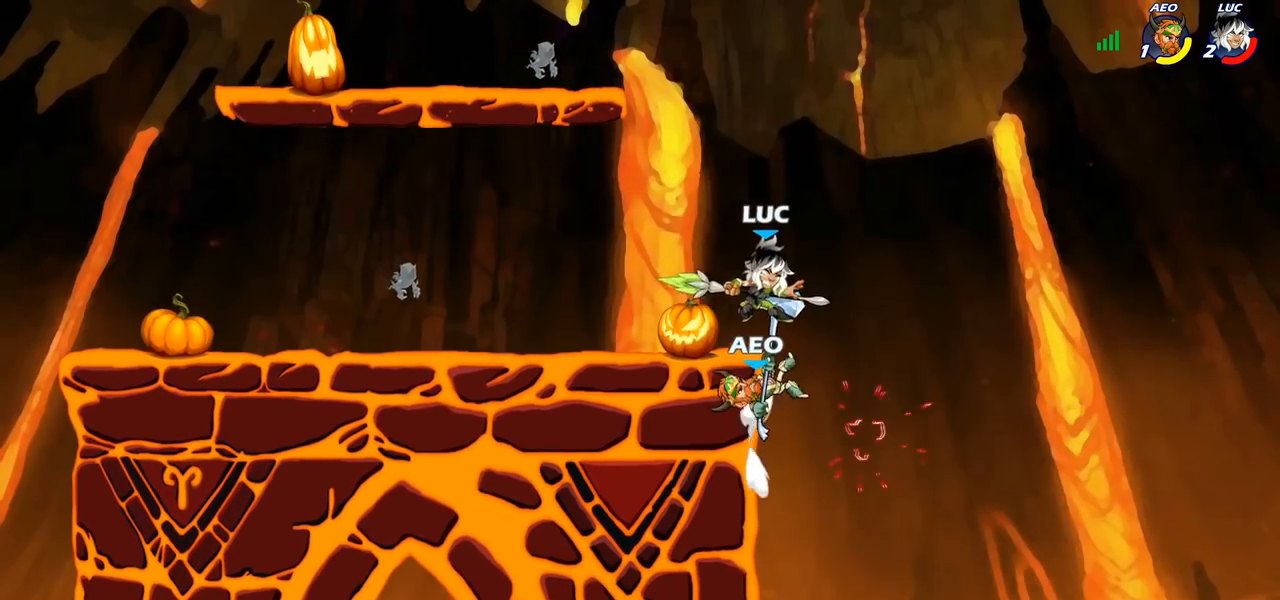
{"buttons": ["CROSS"], "left_stick": "right", "right_stick": "center", "events": [[267, "left_stick", "right"], [483, "CROSS", "down"]]}
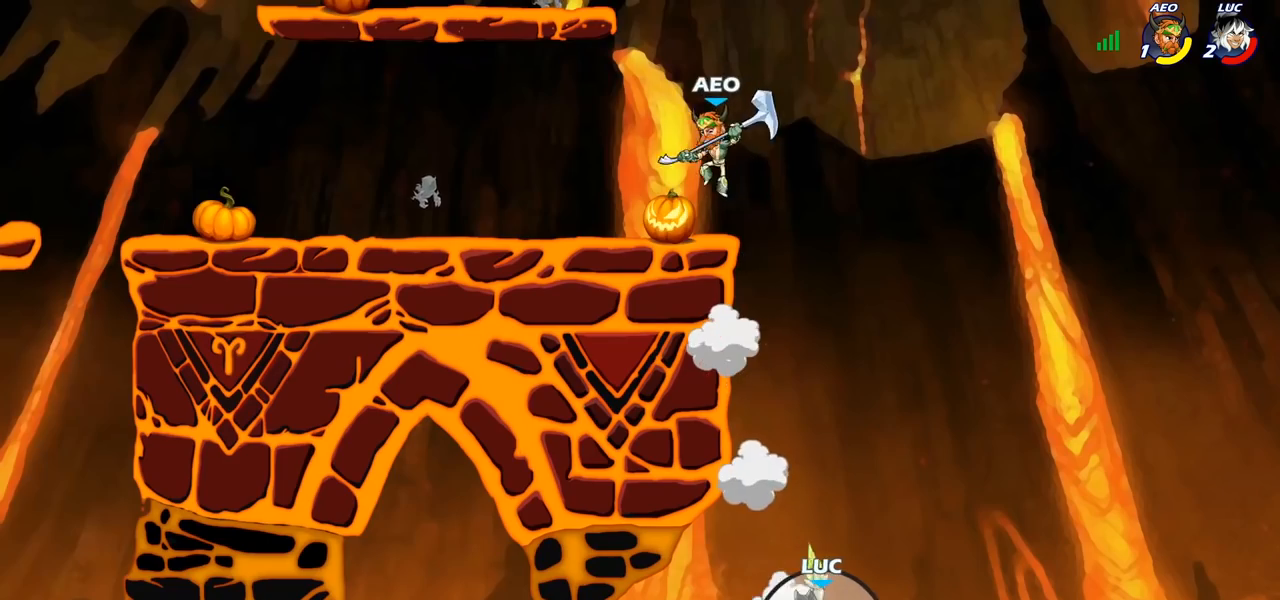
{"buttons": [], "left_stick": "up-right", "right_stick": "center", "events": [[83, "CROSS", "up"], [167, "CROSS", "down"], [283, "CROSS", "up"], [350, "CROSS", "down"], [483, "CROSS", "up"], [500, "left_stick", "up-right"]]}
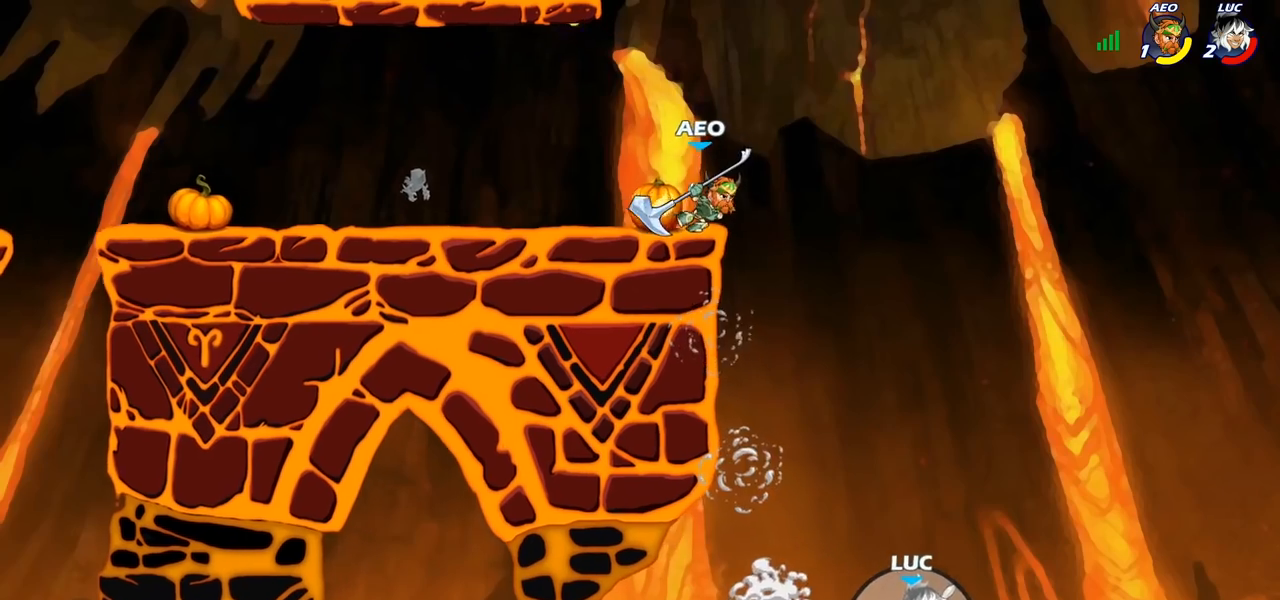
{"buttons": [], "left_stick": "up-left", "right_stick": "center", "events": [[100, "CROSS", "down"], [133, "left_stick", "up-left"], [267, "CROSS", "up"], [300, "CIRCLE", "down"], [500, "CIRCLE", "up"]]}
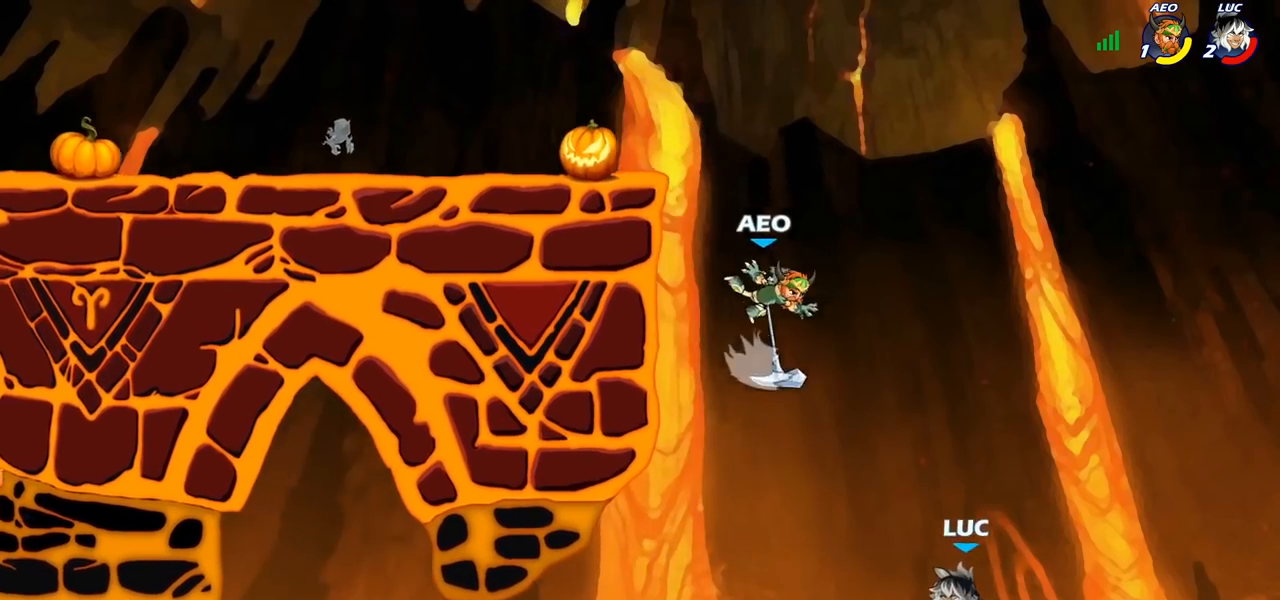
{"buttons": [], "left_stick": "up-left", "right_stick": "center", "events": [[200, "left_stick", "up-right"], [300, "left_stick", "up-left"]]}
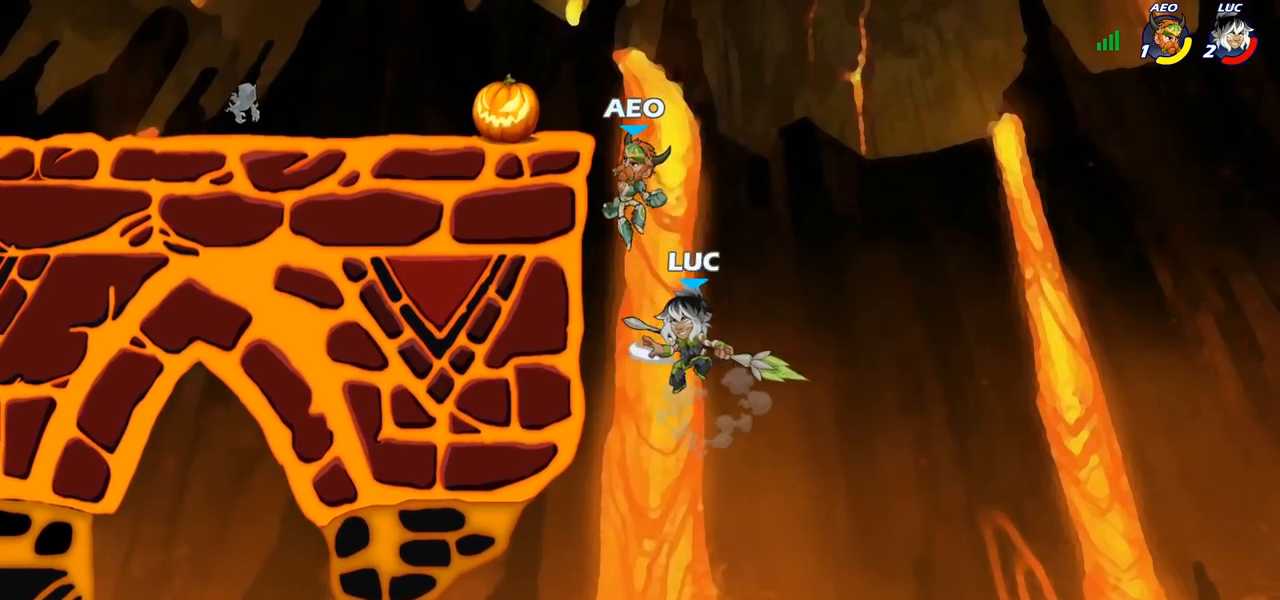
{"buttons": ["R2"], "left_stick": "right", "right_stick": "center", "events": [[167, "left_stick", "left"], [383, "left_stick", "right"], [467, "R2", "down"]]}
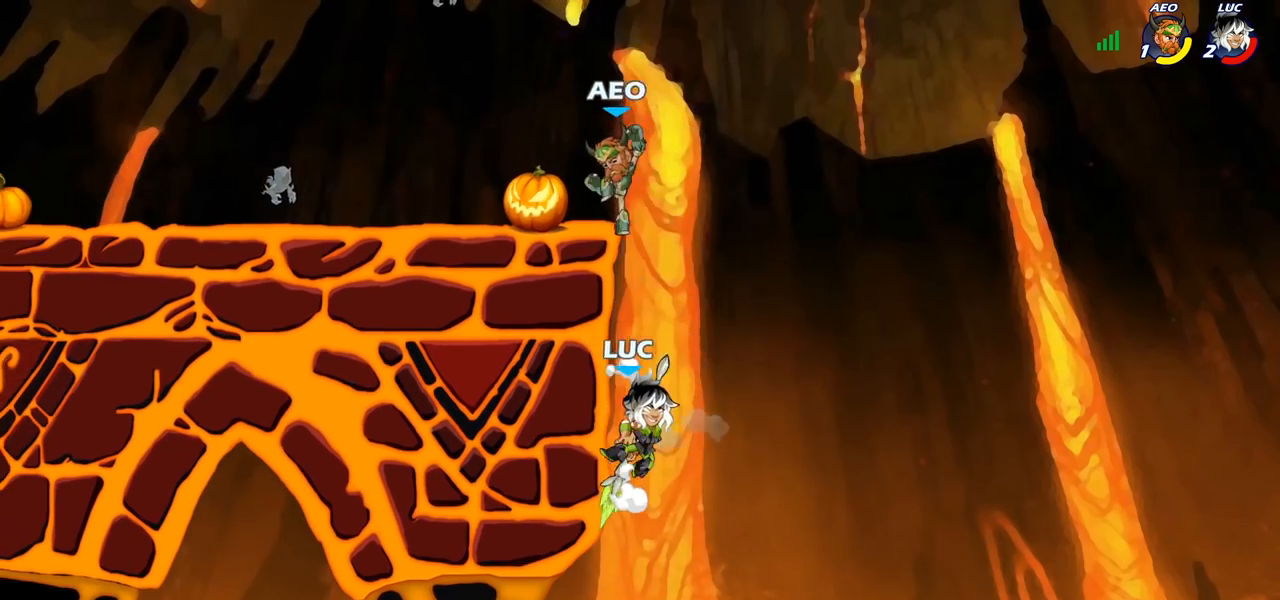
{"buttons": [], "left_stick": "center", "right_stick": "center", "events": [[133, "left_stick", "up-left"], [200, "R2", "up"], [250, "left_stick", "left"], [283, "CROSS", "down"], [350, "SQUARE", "down"], [400, "CROSS", "up"], [400, "SQUARE", "up"], [433, "left_stick", "center"]]}
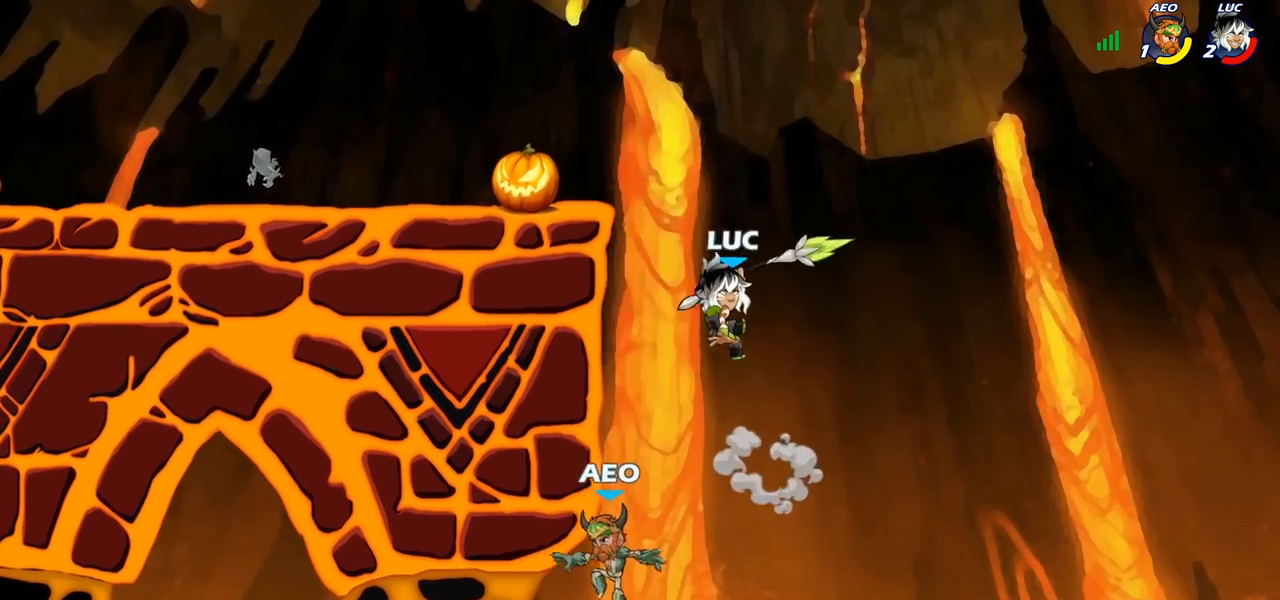
{"buttons": ["CROSS"], "left_stick": "up-left", "right_stick": "center", "events": [[150, "left_stick", "right"], [200, "left_stick", "up-right"], [483, "CROSS", "down"], [483, "left_stick", "up-left"]]}
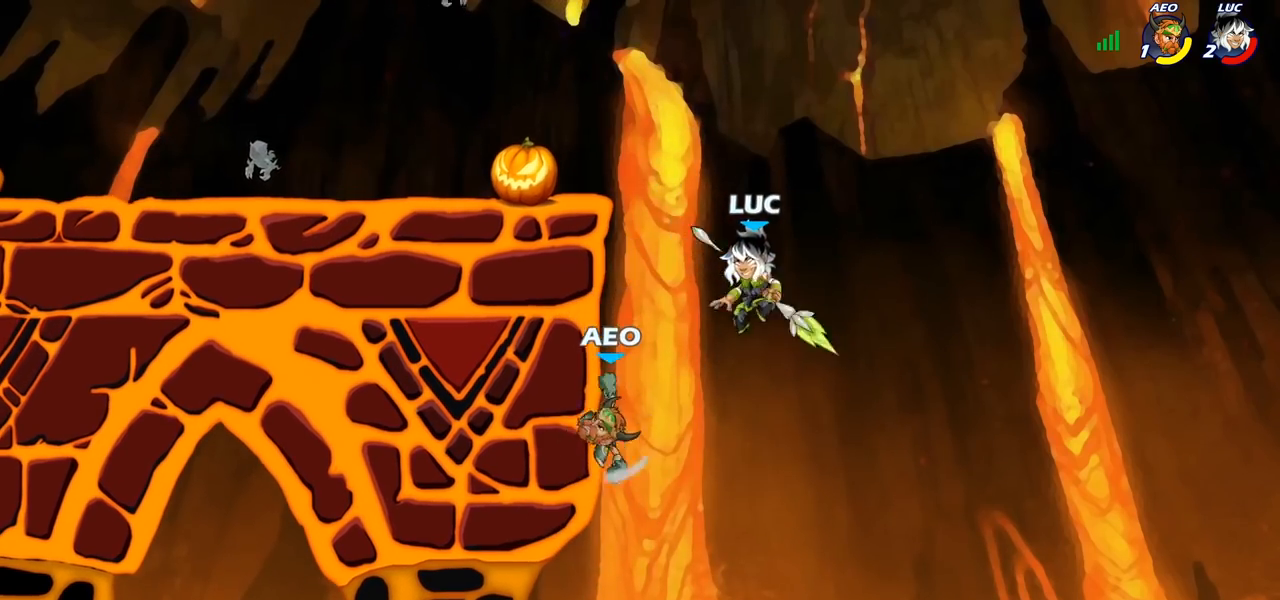
{"buttons": [], "left_stick": "left", "right_stick": "center", "events": [[83, "SQUARE", "down"], [100, "CROSS", "up"], [117, "left_stick", "center"], [117, "right_stick", "down-left"], [167, "SQUARE", "up"], [167, "right_stick", "center"], [267, "left_stick", "left"]]}
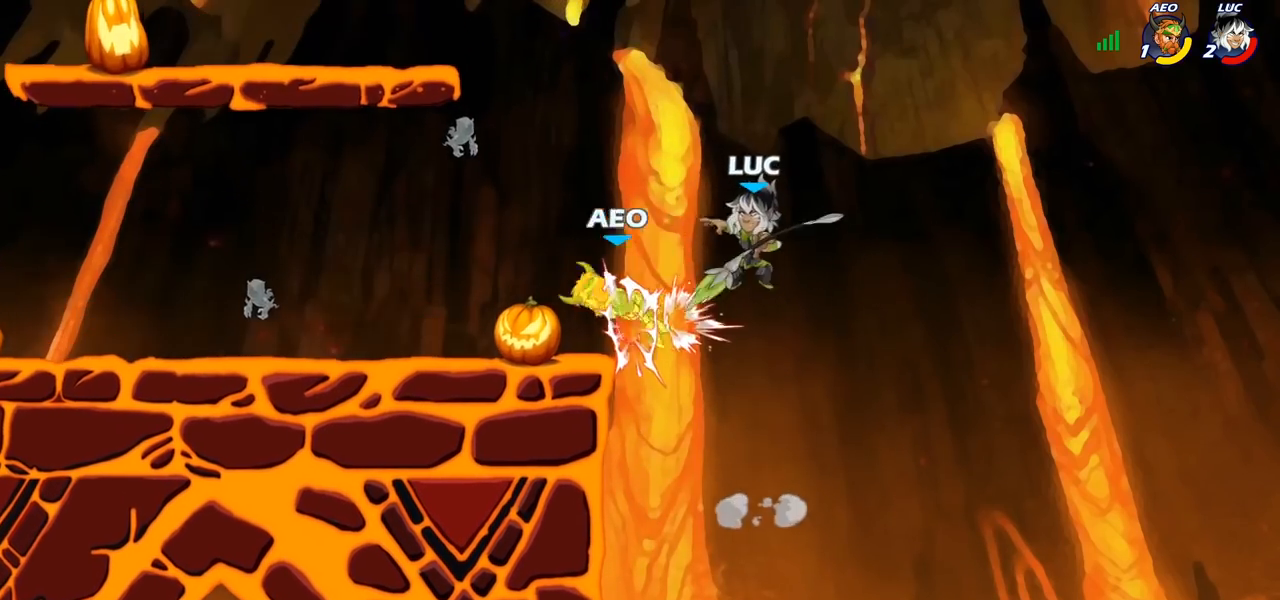
{"buttons": [], "left_stick": "left", "right_stick": "center", "events": [[233, "R2", "down"], [383, "R2", "up"]]}
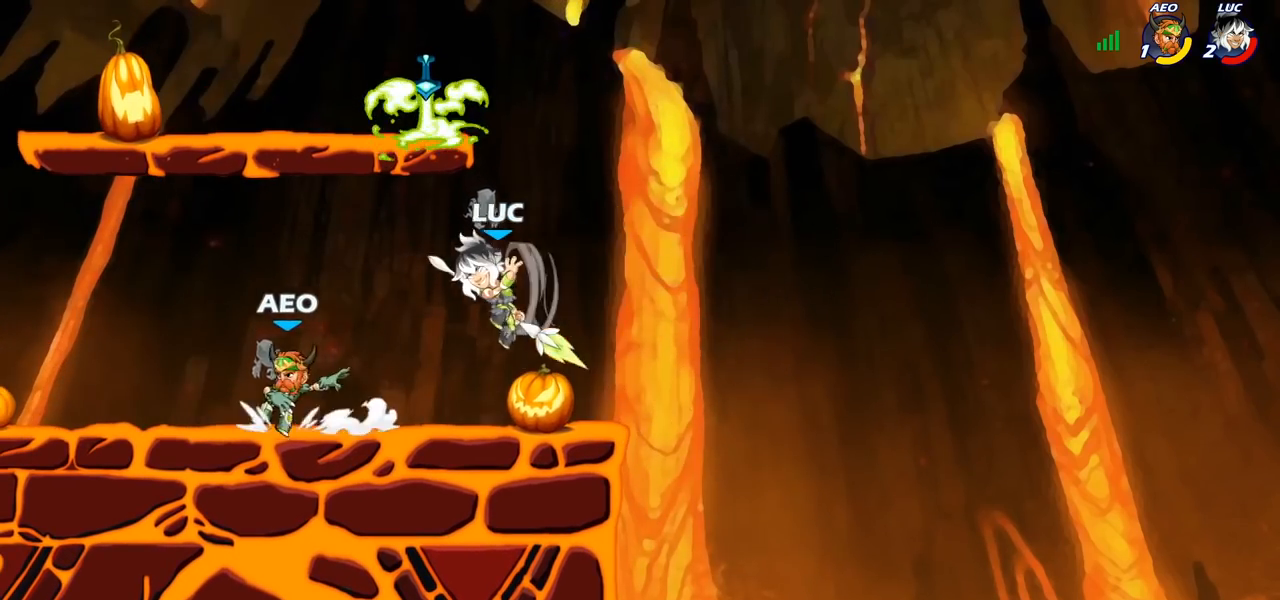
{"buttons": [], "left_stick": "right", "right_stick": "center", "events": [[50, "SQUARE", "down"], [67, "left_stick", "center"], [117, "SQUARE", "up"], [433, "left_stick", "right"]]}
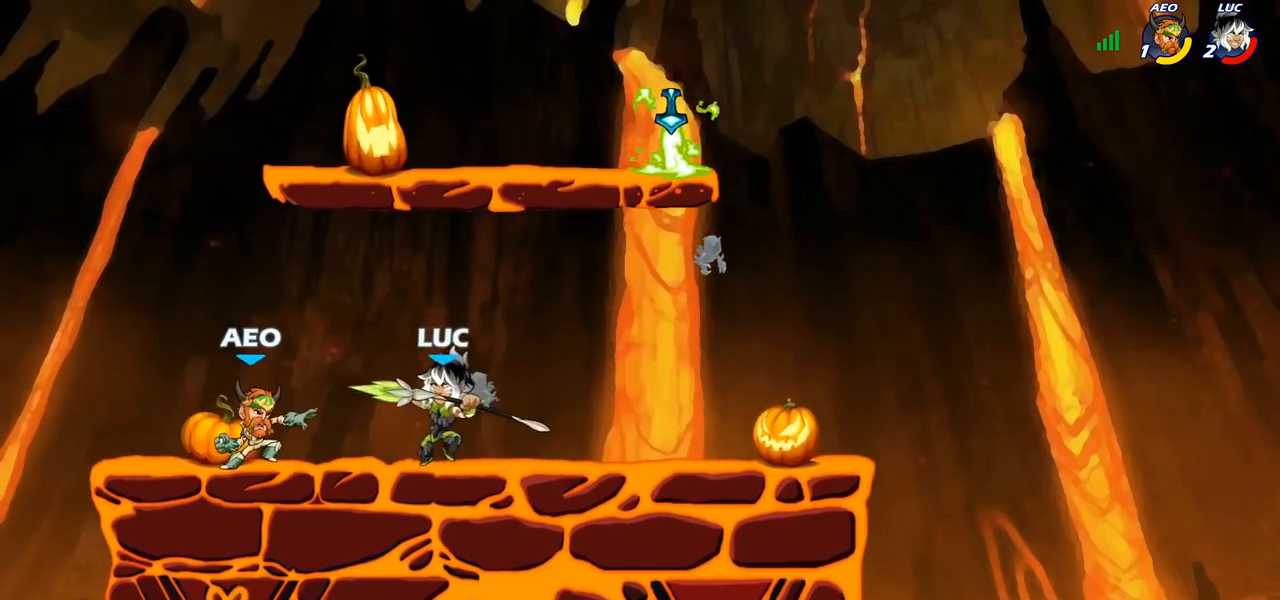
{"buttons": [], "left_stick": "left", "right_stick": "center", "events": [[333, "CROSS", "down"], [333, "left_stick", "up"], [400, "CROSS", "up"], [433, "left_stick", "left"]]}
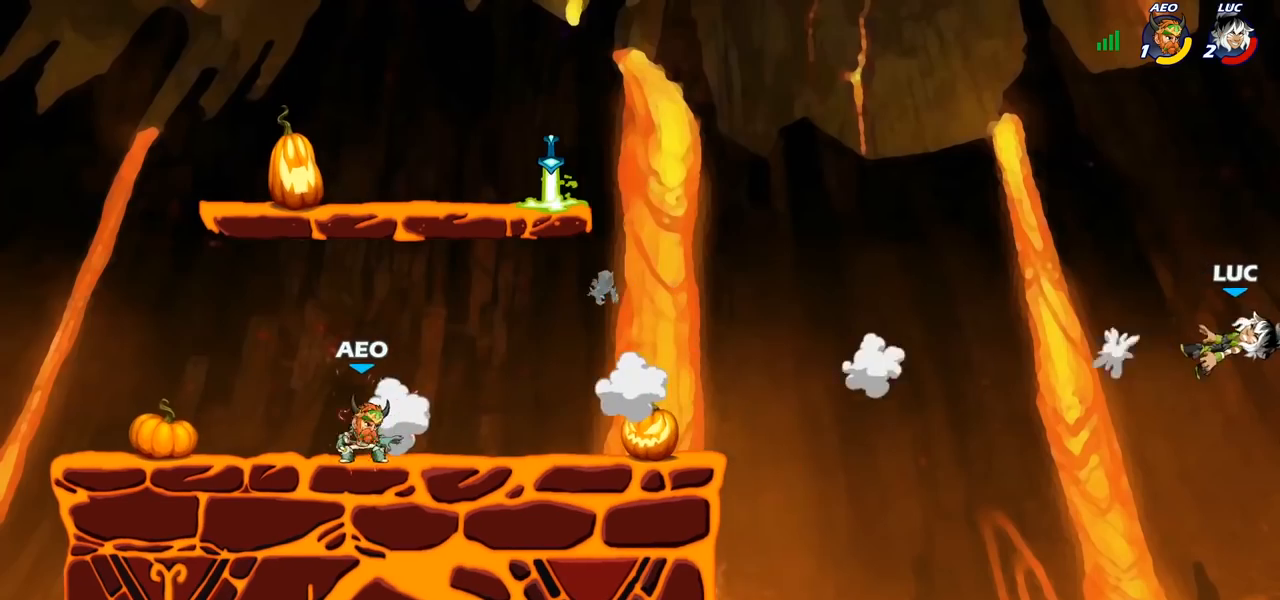
{"buttons": [], "left_stick": "left", "right_stick": "center", "events": [[50, "R2", "down"], [133, "R2", "up"], [250, "R2", "down"], [333, "R2", "up"]]}
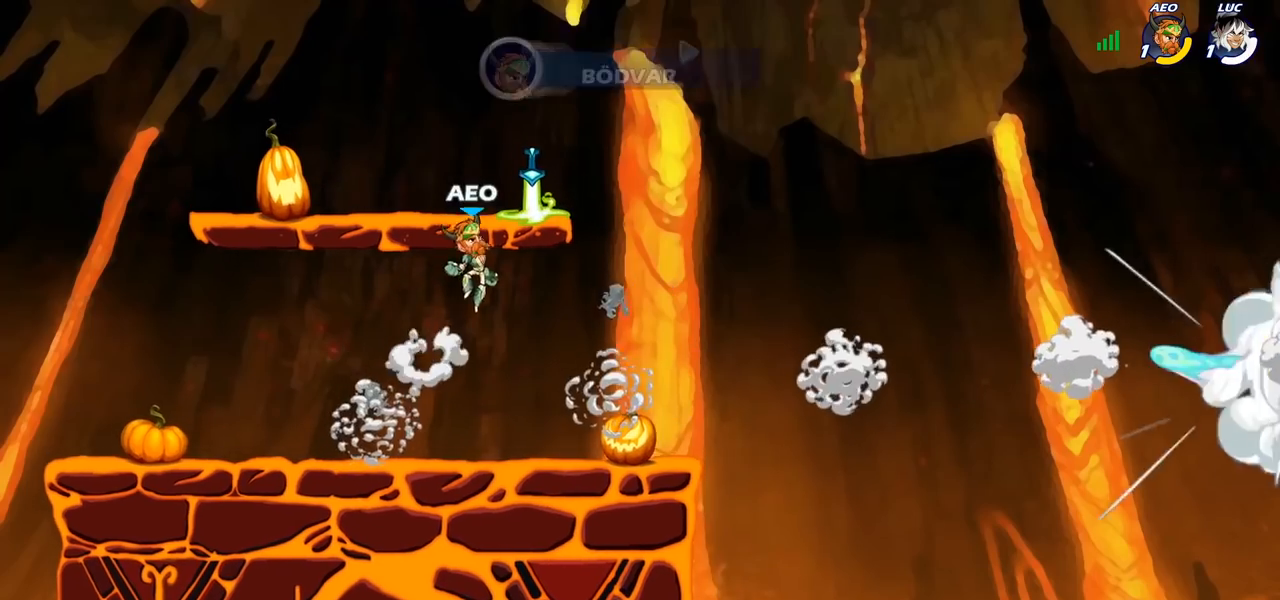
{"buttons": [], "left_stick": "center", "right_stick": "center", "events": [[233, "left_stick", "up-left"], [433, "left_stick", "center"]]}
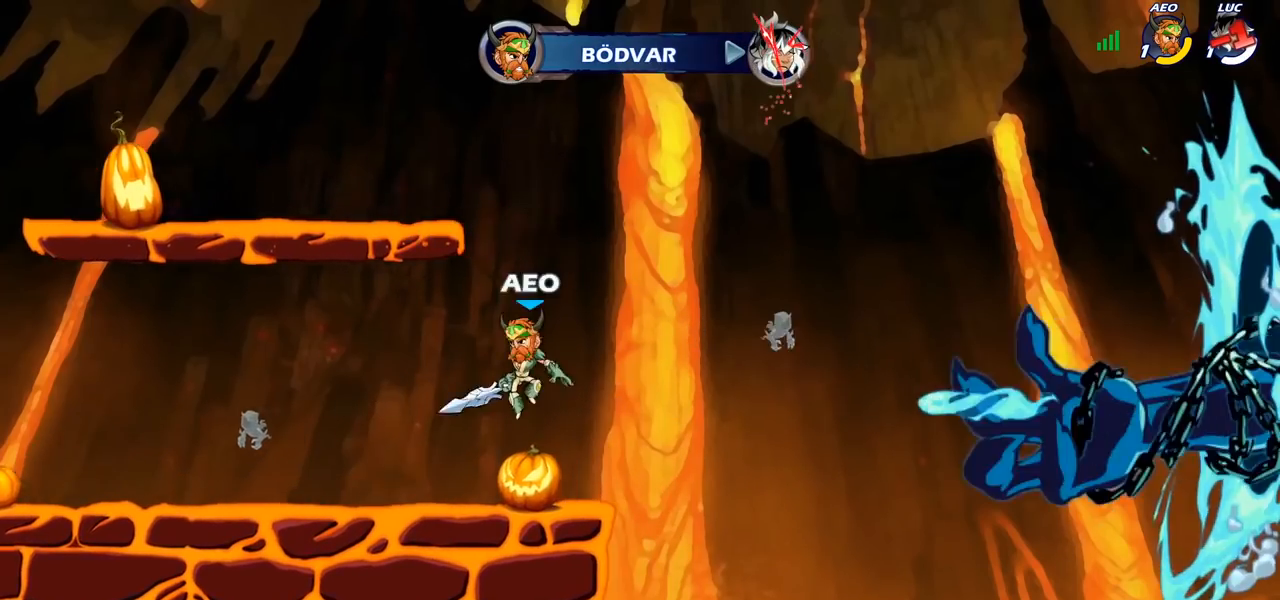
{"buttons": [], "left_stick": "center", "right_stick": "center", "events": []}
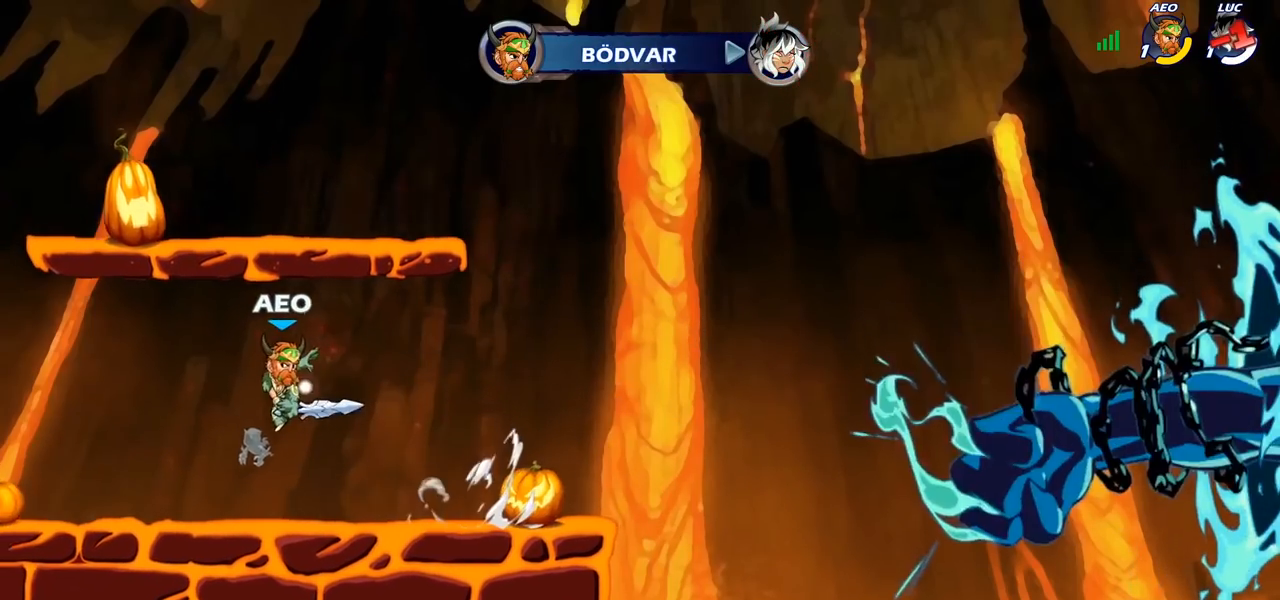
{"buttons": [], "left_stick": "center", "right_stick": "center", "events": []}
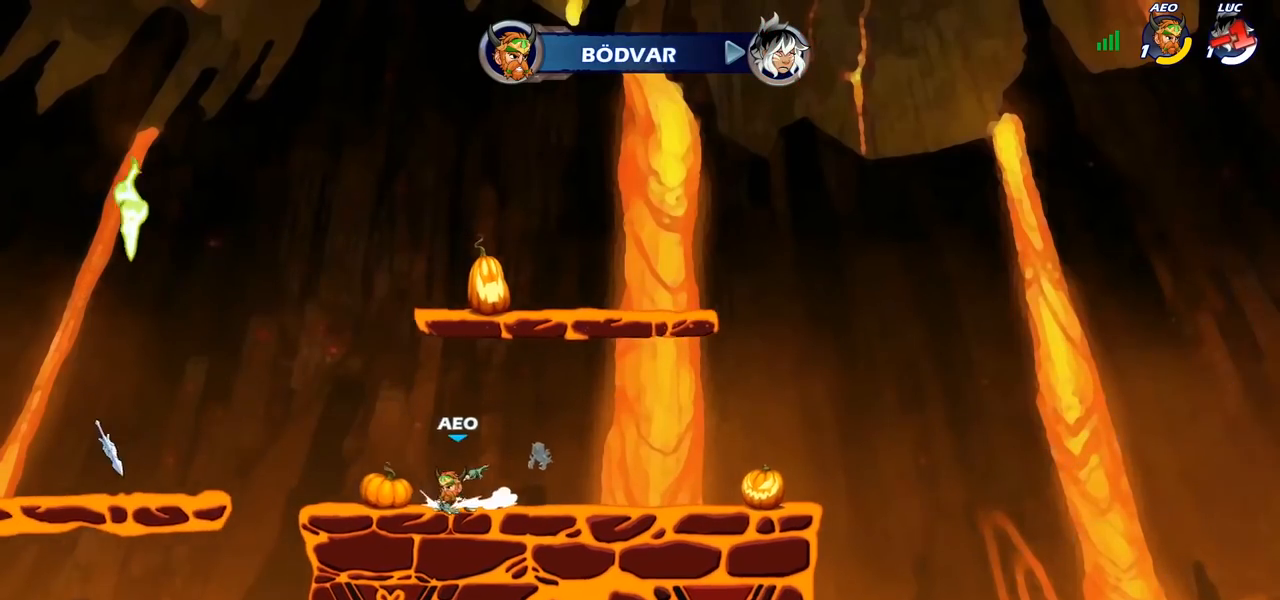
{"buttons": [], "left_stick": "center", "right_stick": "center", "events": []}
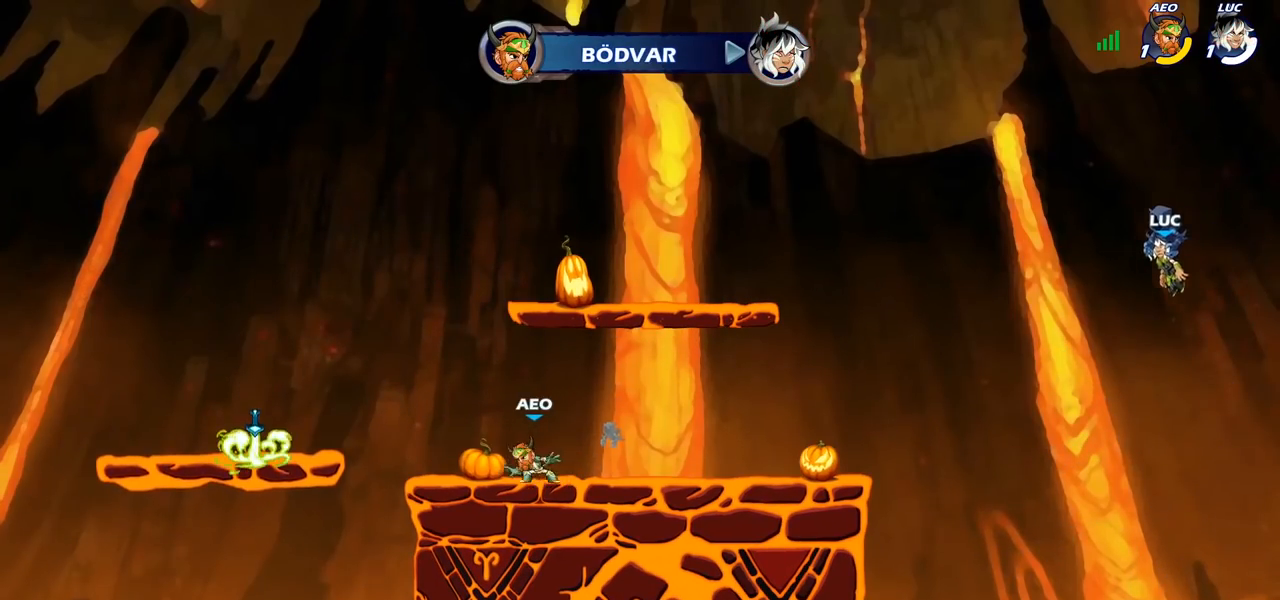
{"buttons": [], "left_stick": "center", "right_stick": "center", "events": []}